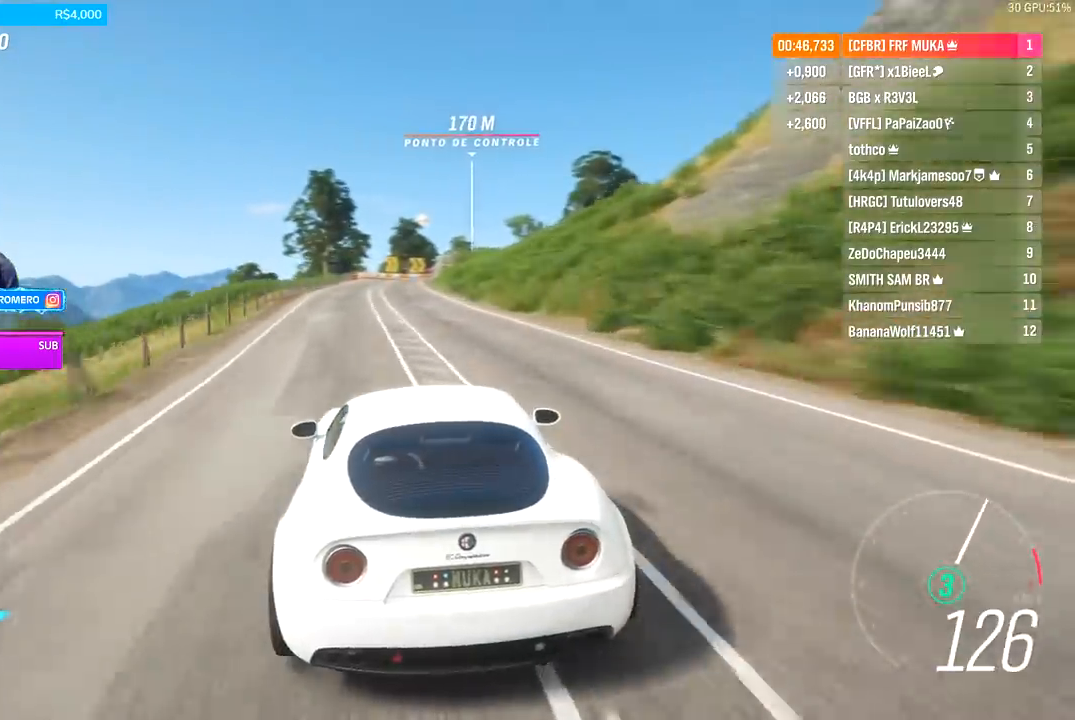
Gameplay with a controller (Xbox layout); each line is a JSON object with the inputs held at the frame after it (dt_ms = milliseconds from this image to that frame). "events" lists button and stick changes between this image and that frame as [ms after this image, input, new state], when the widget could be followed in between.
{"dt_ms": 500, "buttons": ["R2"], "left_stick": "center", "right_stick": "center", "events": []}
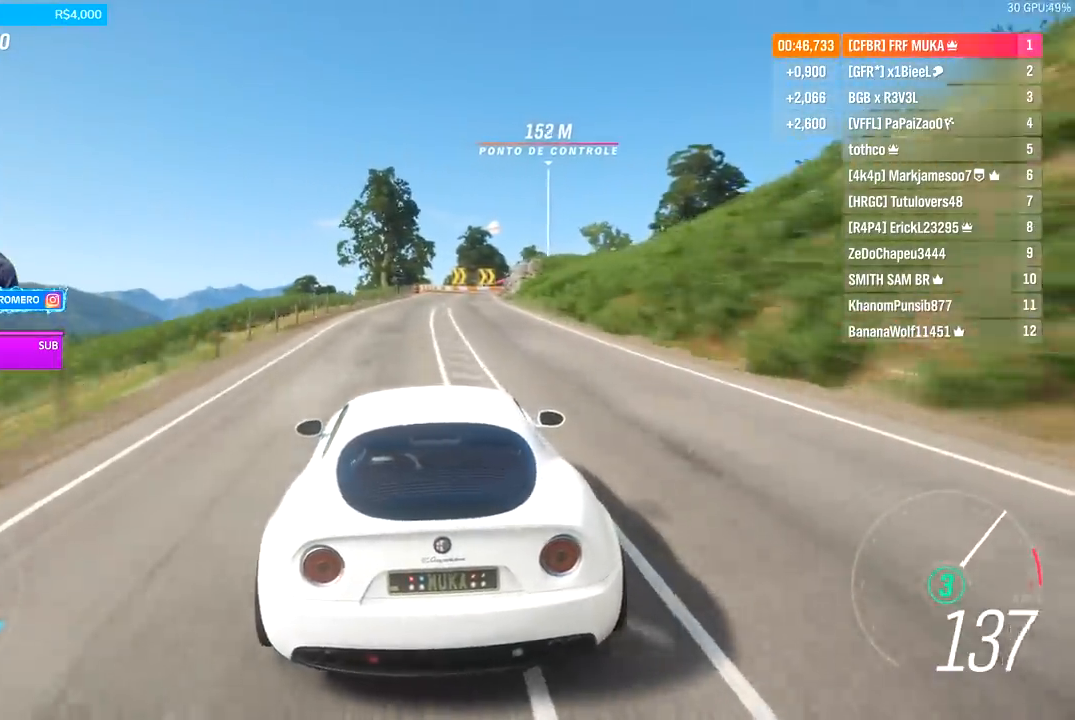
{"dt_ms": 500, "buttons": ["R2"], "left_stick": "center", "right_stick": "center", "events": []}
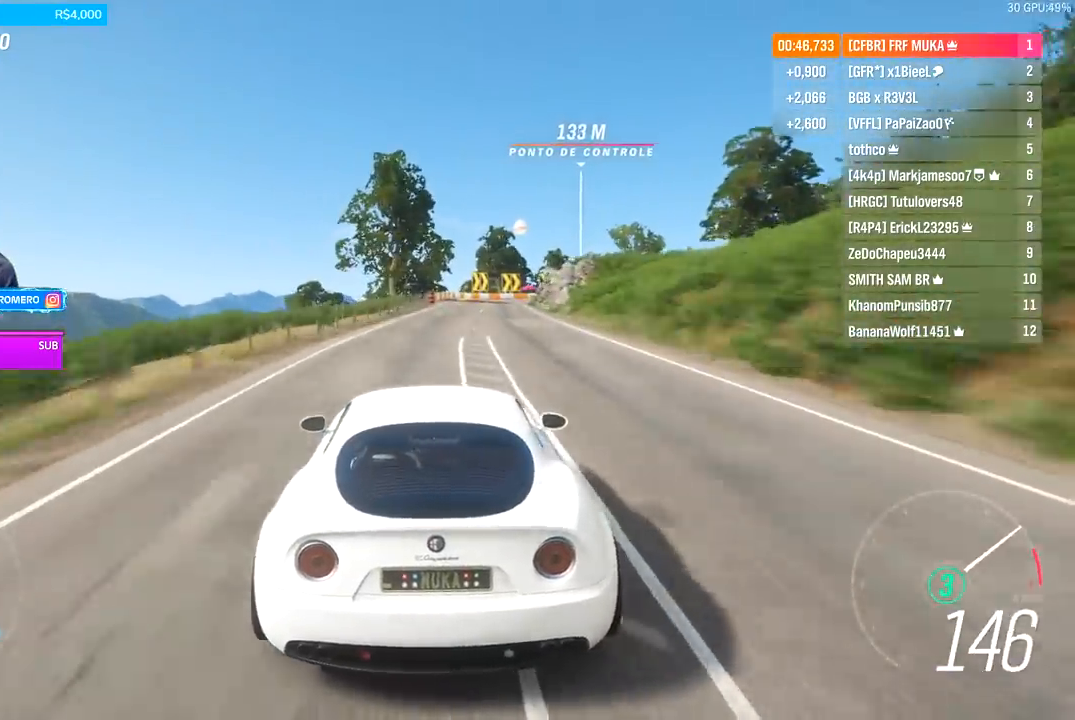
{"dt_ms": 500, "buttons": ["R2"], "left_stick": "center", "right_stick": "center", "events": [[33, "left_stick", "right"], [133, "left_stick", "center"], [333, "left_stick", "right"], [433, "left_stick", "center"]]}
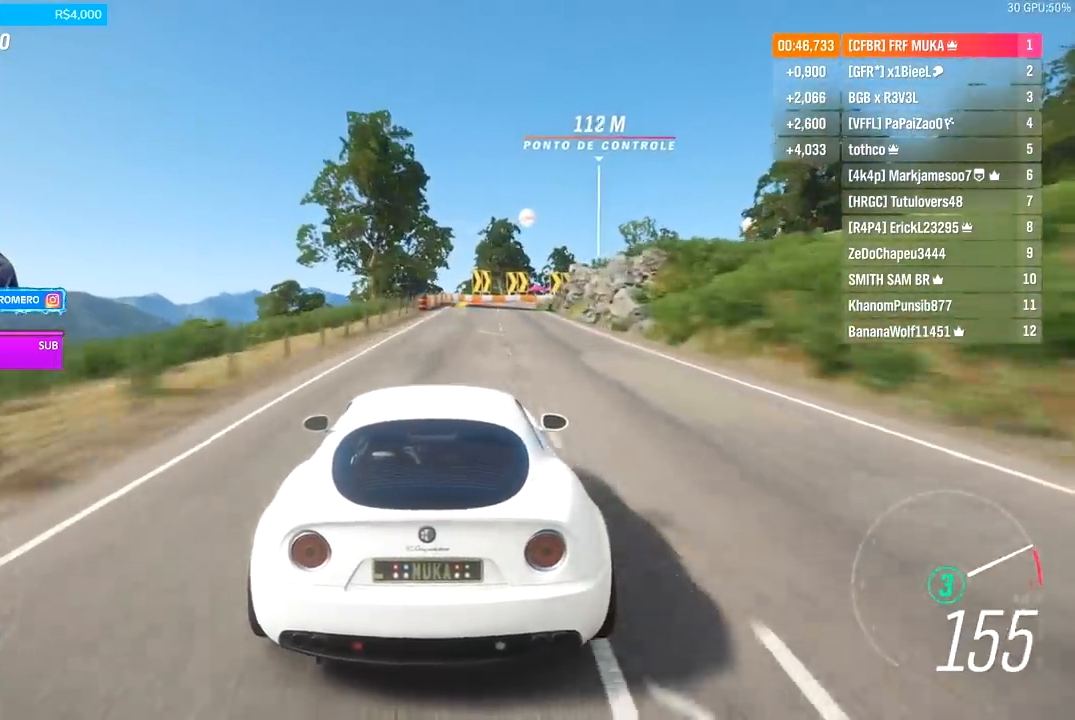
{"dt_ms": 500, "buttons": ["A", "B", "R2"], "left_stick": "right", "right_stick": "center", "events": [[100, "left_stick", "right"], [200, "left_stick", "center"], [433, "left_stick", "right"], [467, "A", "down"], [467, "B", "down"]]}
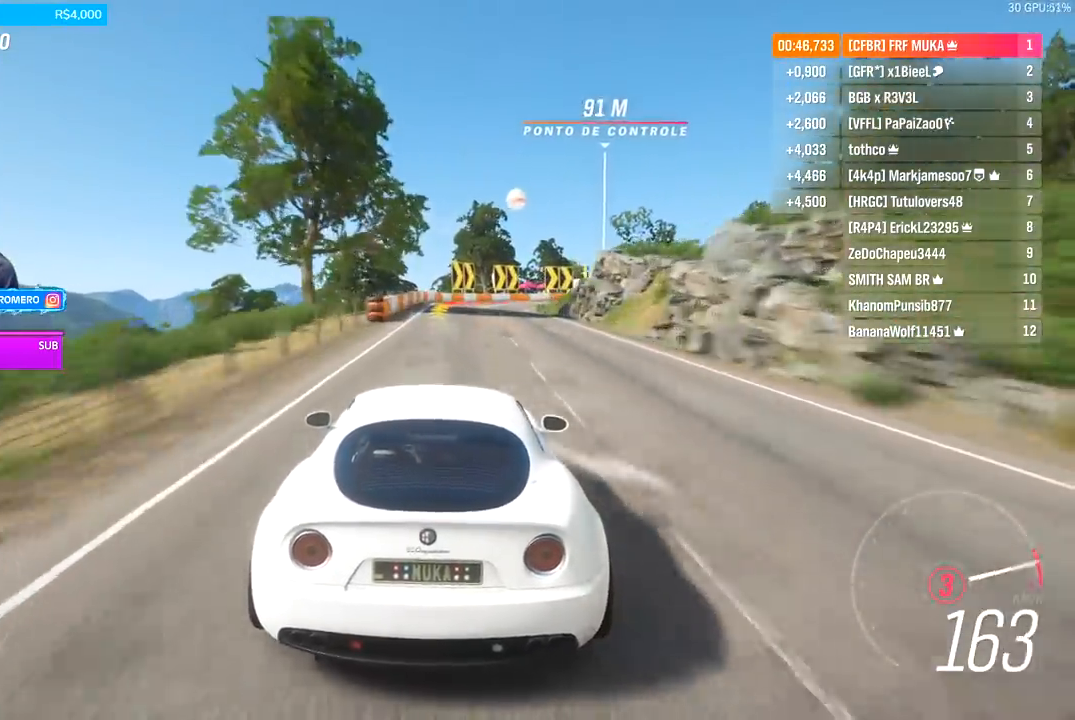
{"dt_ms": 500, "buttons": ["R2"], "left_stick": "right", "right_stick": "center", "events": [[67, "A", "up"], [67, "B", "up"], [67, "left_stick", "center"], [400, "left_stick", "right"]]}
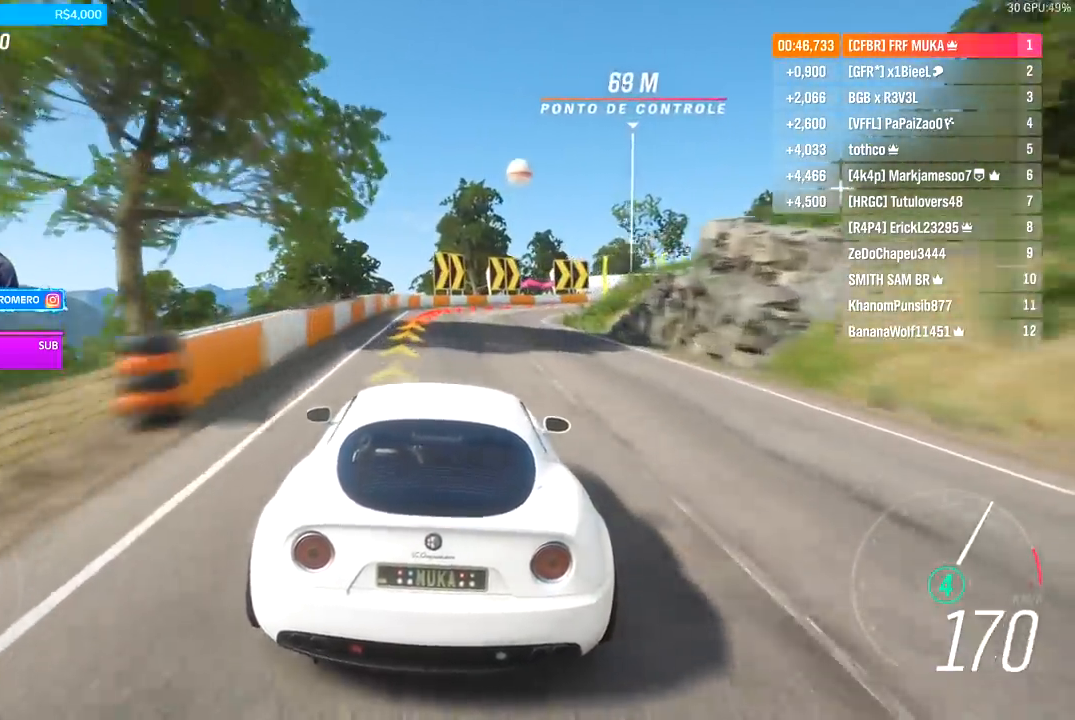
{"dt_ms": 500, "buttons": ["L2"], "left_stick": "right", "right_stick": "center", "events": [[33, "left_stick", "center"], [133, "A", "down"], [167, "X", "down"], [167, "left_stick", "right"], [200, "L2", "down"], [233, "A", "up"], [233, "X", "up"], [267, "R2", "up"], [367, "R2", "down"], [500, "R2", "up"]]}
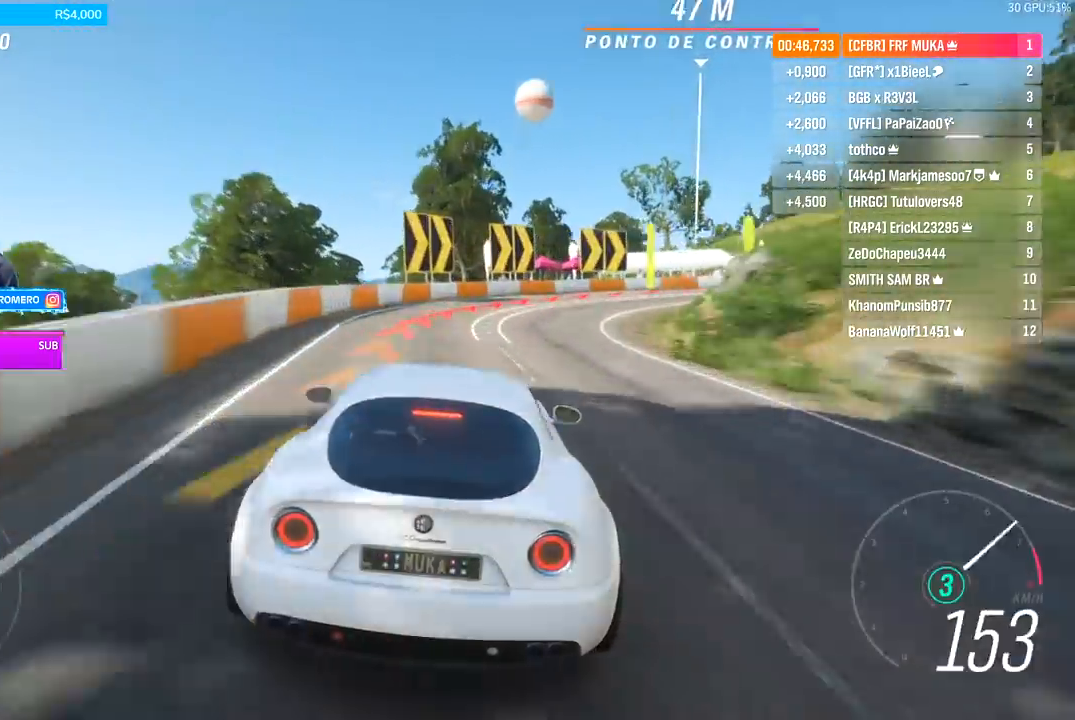
{"dt_ms": 500, "buttons": ["L2"], "left_stick": "right", "right_stick": "center", "events": [[200, "R2", "down"], [233, "A", "down"], [233, "X", "down"], [333, "A", "up"], [333, "X", "up"], [367, "R2", "up"]]}
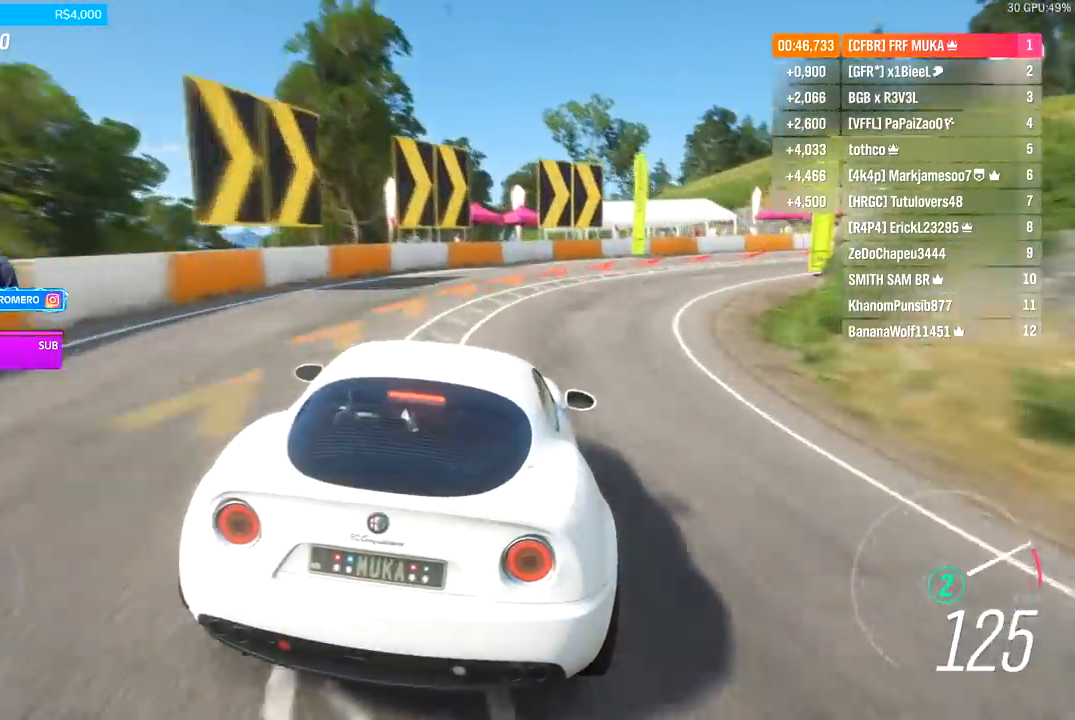
{"dt_ms": 500, "buttons": [], "left_stick": "right", "right_stick": "center", "events": [[433, "L2", "up"]]}
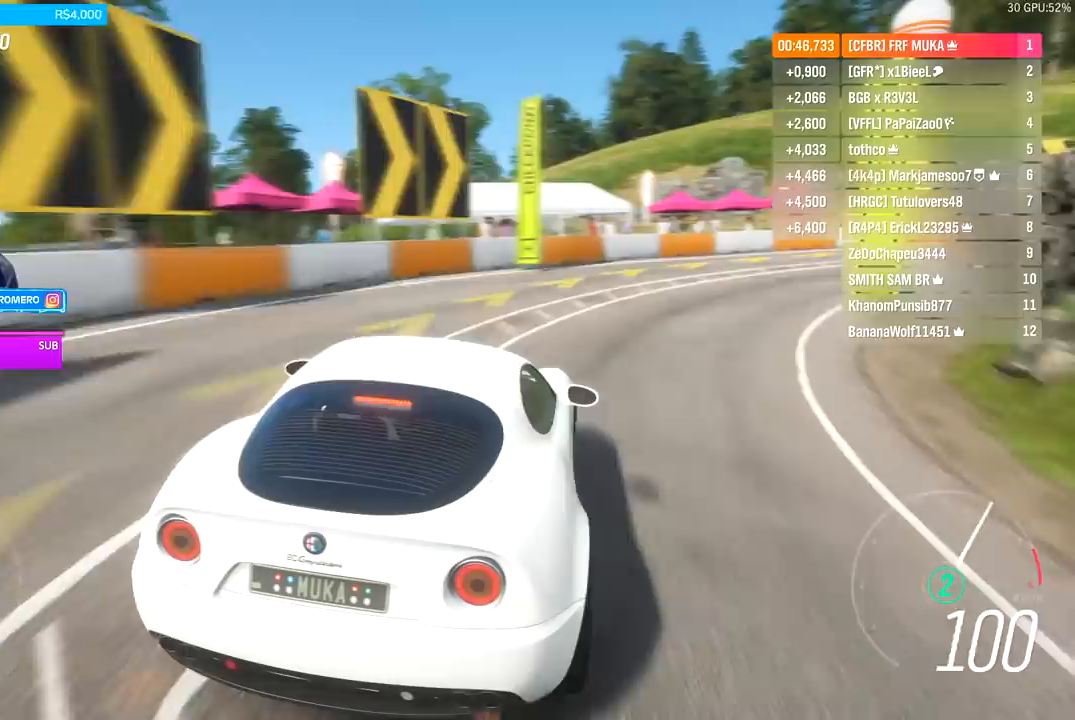
{"dt_ms": 500, "buttons": ["A", "B"], "left_stick": "right", "right_stick": "center", "events": [[500, "A", "down"], [500, "B", "down"]]}
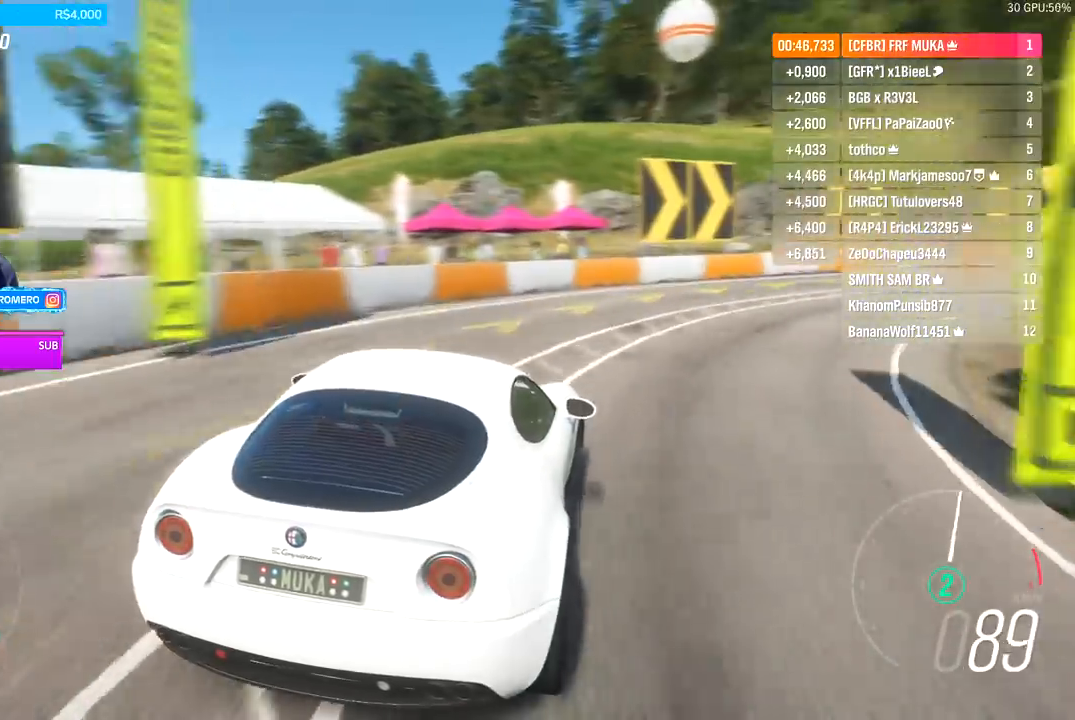
{"dt_ms": 1000, "buttons": ["R2"], "left_stick": "right", "right_stick": "center"}
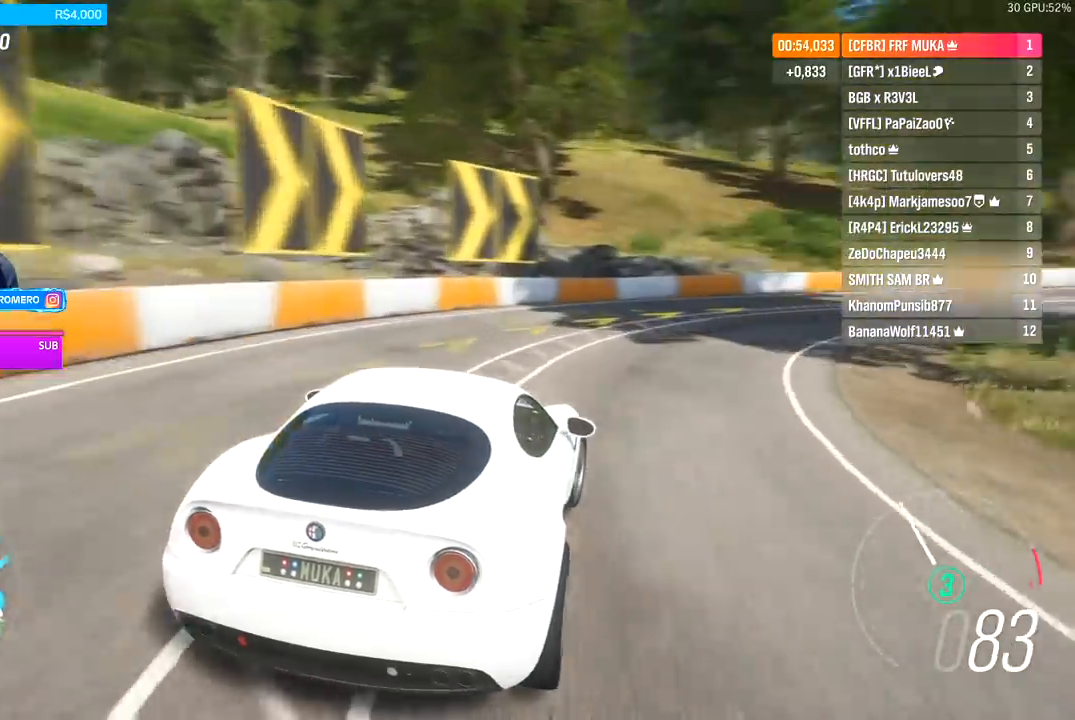
{"dt_ms": 500, "buttons": ["R2"], "left_stick": "right", "right_stick": "center", "events": []}
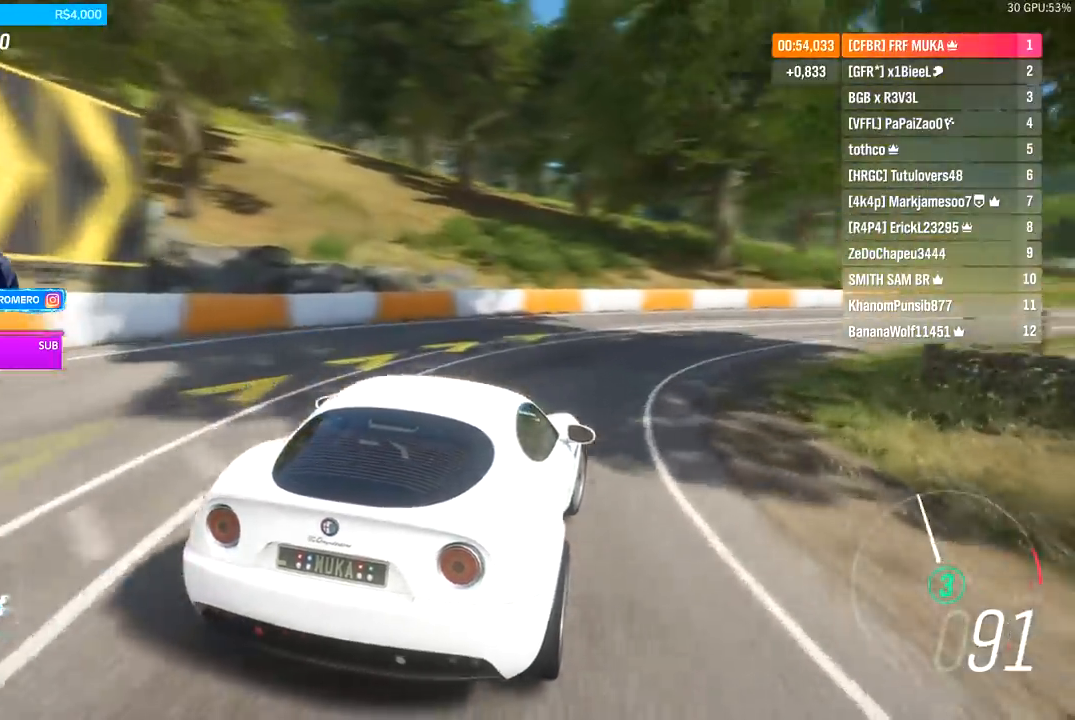
{"dt_ms": 500, "buttons": ["R2"], "left_stick": "right", "right_stick": "center", "events": []}
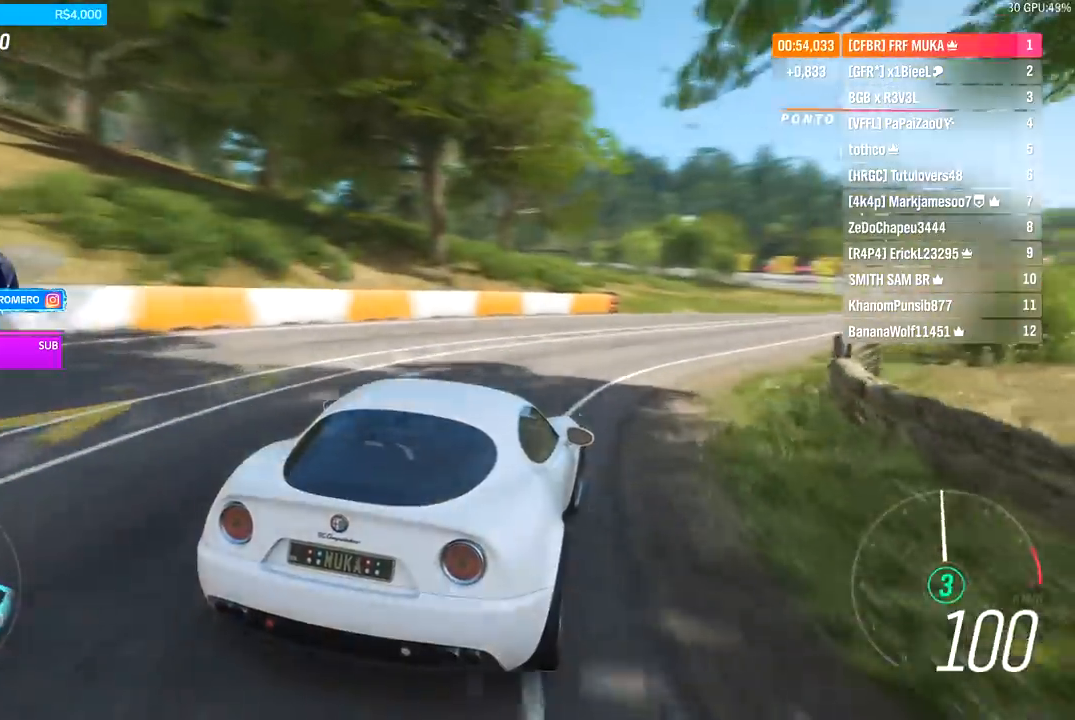
{"dt_ms": 500, "buttons": ["R2"], "left_stick": "right", "right_stick": "center", "events": []}
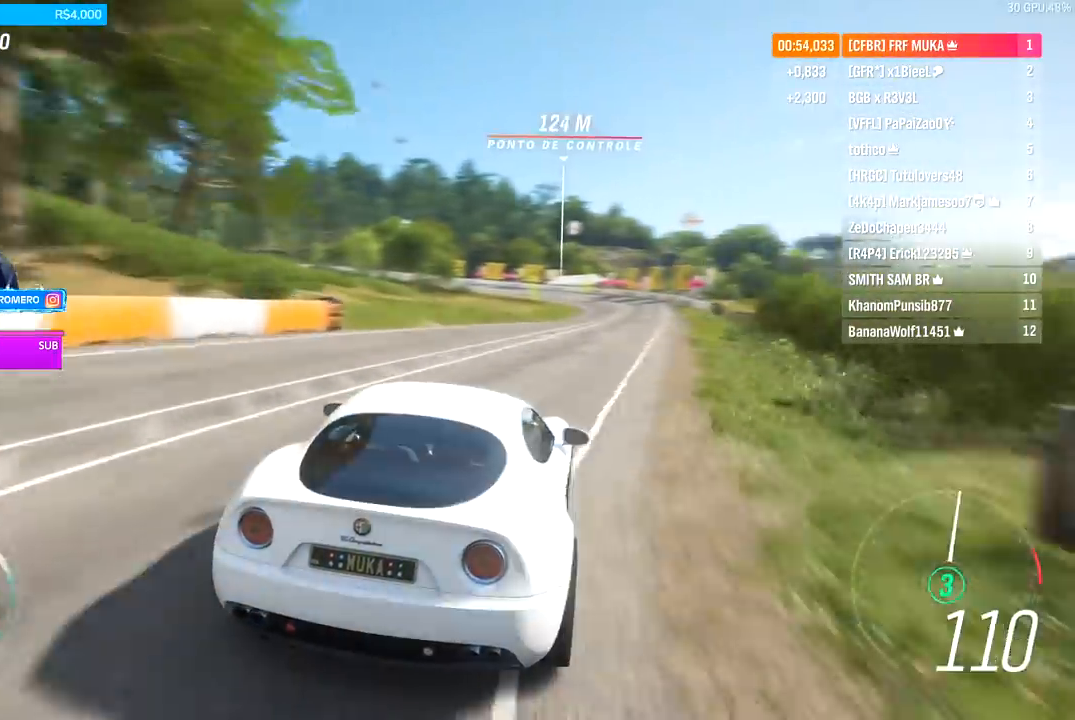
{"dt_ms": 500, "buttons": ["R2"], "left_stick": "center", "right_stick": "center", "events": [[100, "left_stick", "center"], [200, "left_stick", "right"], [400, "left_stick", "center"]]}
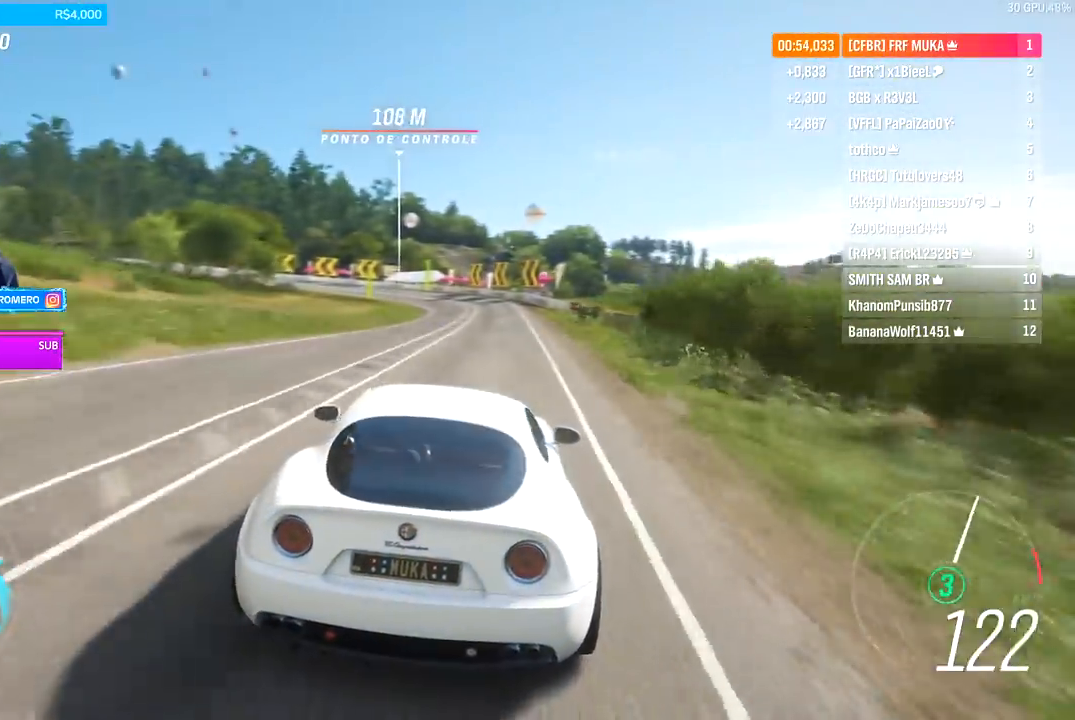
{"dt_ms": 500, "buttons": ["R2"], "left_stick": "center", "right_stick": "center", "events": [[67, "left_stick", "right"], [233, "left_stick", "center"]]}
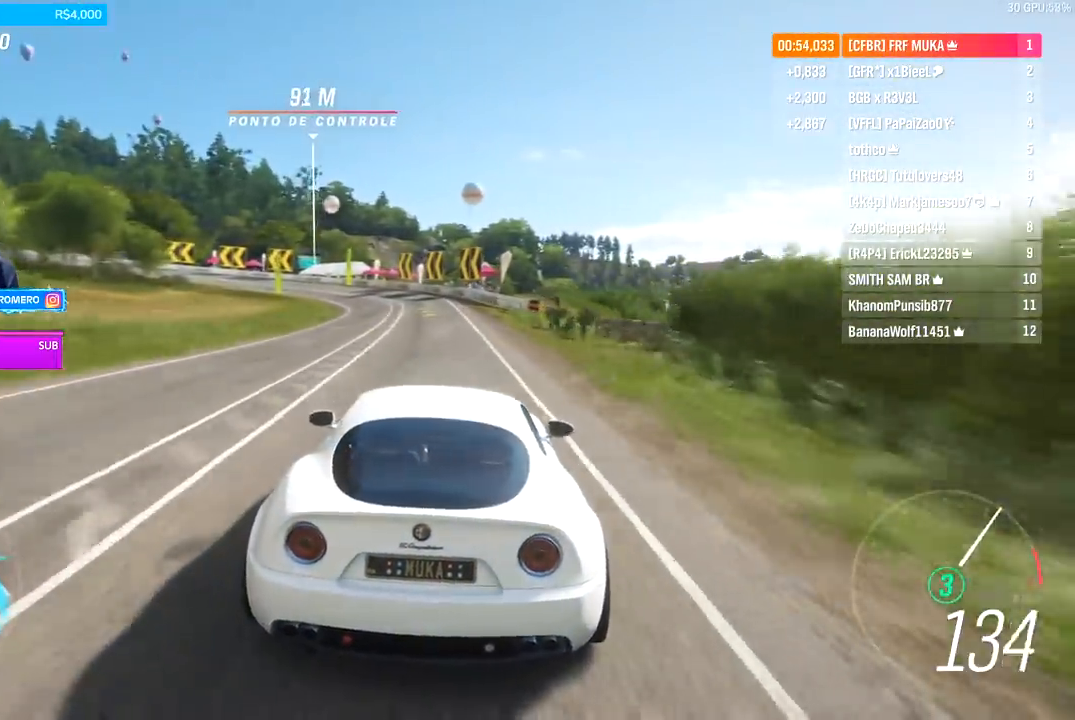
{"dt_ms": 500, "buttons": ["R2"], "left_stick": "center", "right_stick": "center", "events": []}
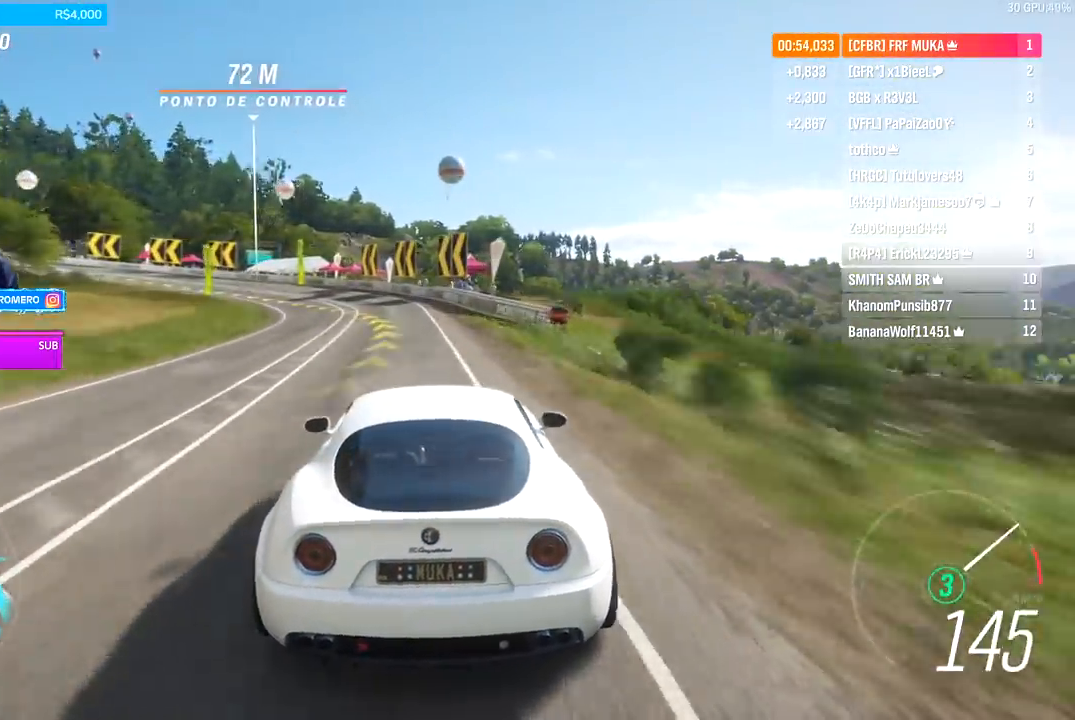
{"dt_ms": 500, "buttons": ["R2"], "left_stick": "left", "right_stick": "center", "events": [[133, "left_stick", "left"]]}
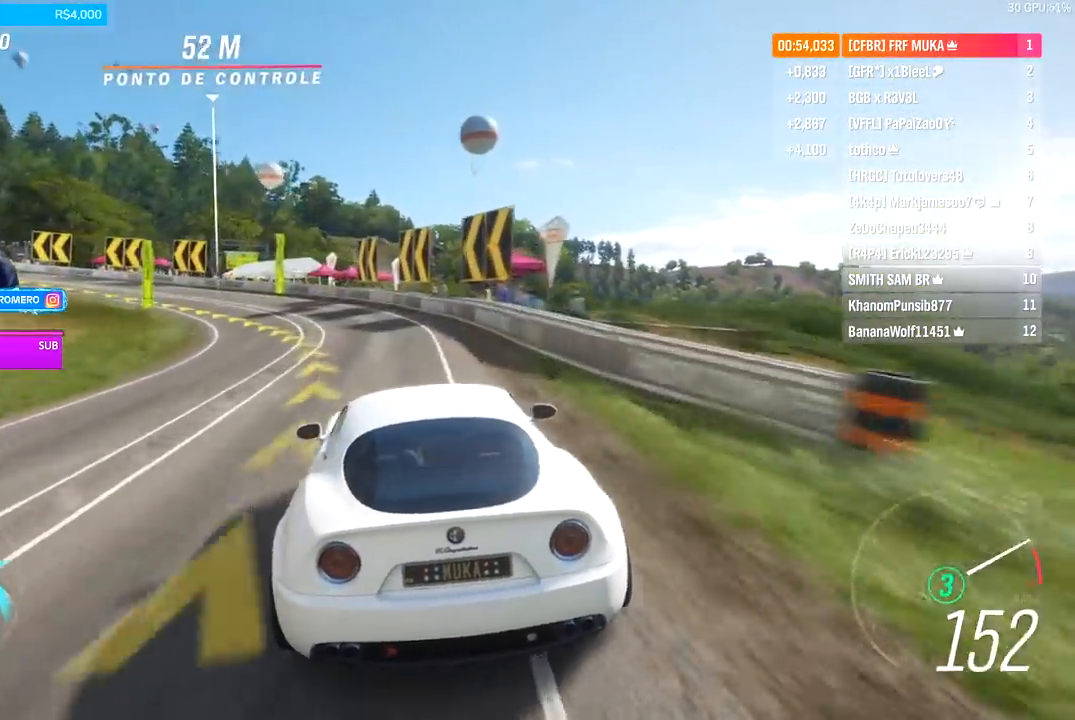
{"dt_ms": 500, "buttons": [], "left_stick": "down-left", "right_stick": "center", "events": [[33, "R2", "up"], [333, "left_stick", "down-left"]]}
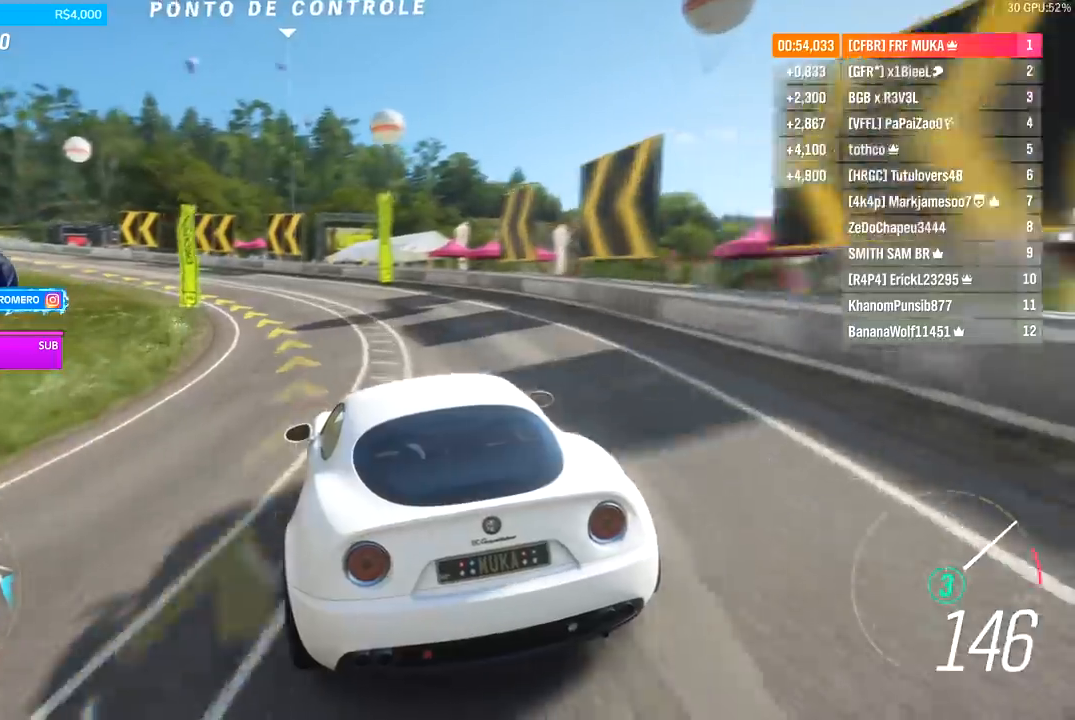
{"dt_ms": 500, "buttons": ["R2"], "left_stick": "down-left", "right_stick": "center", "events": [[167, "R2", "down"]]}
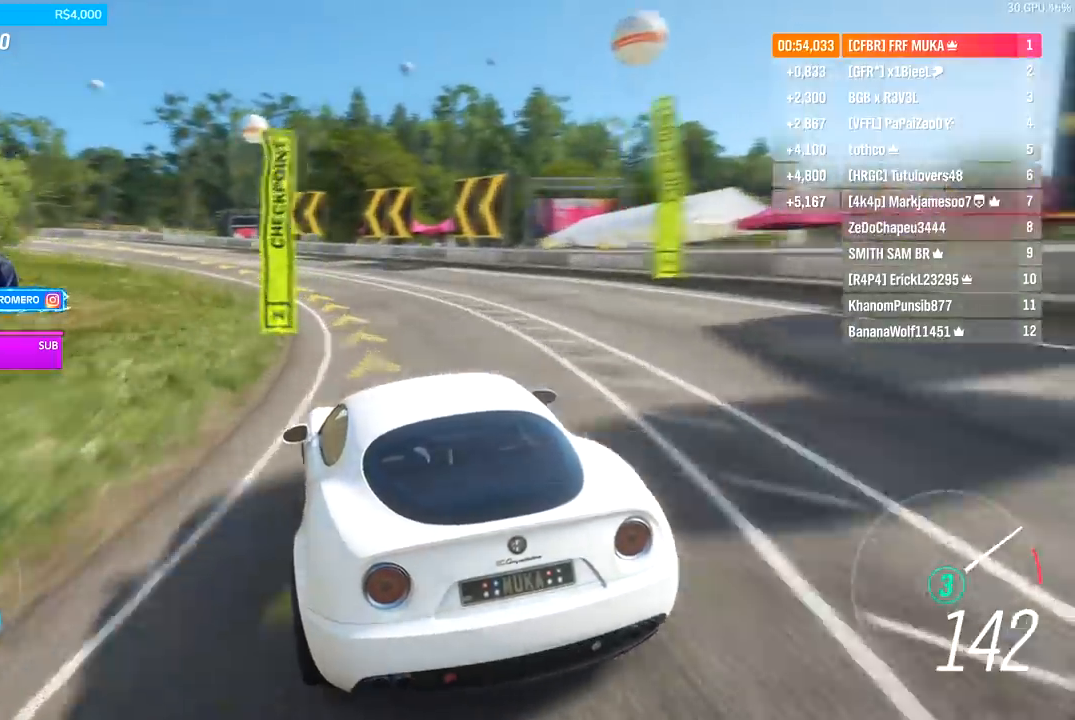
{"dt_ms": 500, "buttons": ["R2"], "left_stick": "down-left", "right_stick": "center", "events": []}
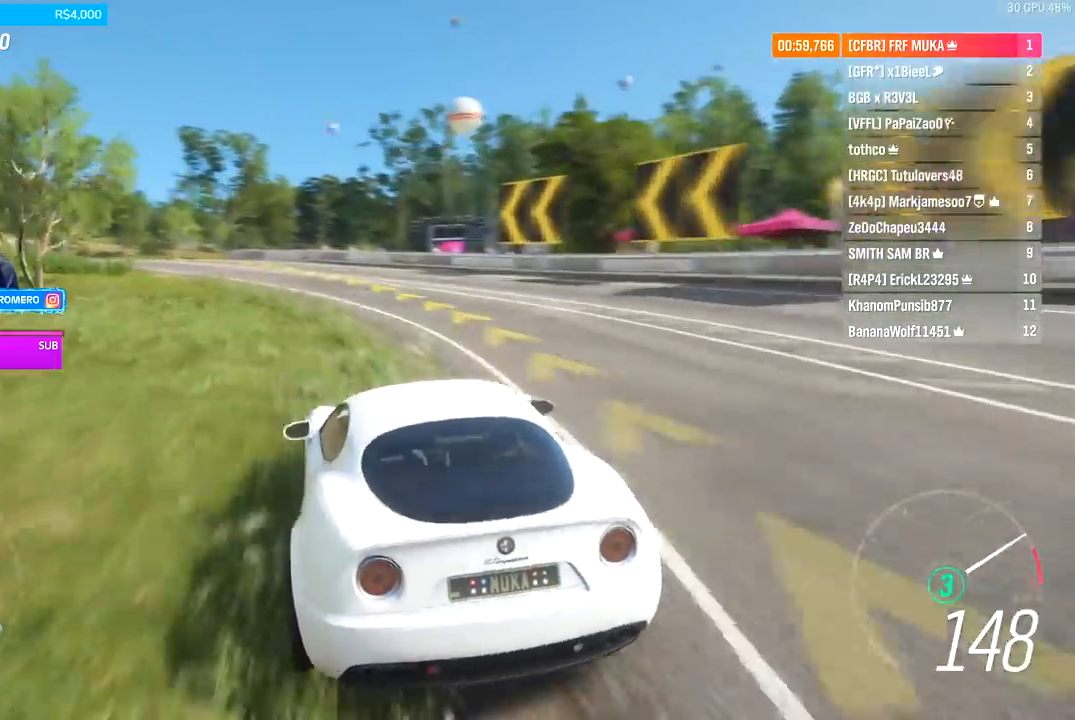
{"dt_ms": 500, "buttons": ["R2"], "left_stick": "down-left", "right_stick": "center", "events": []}
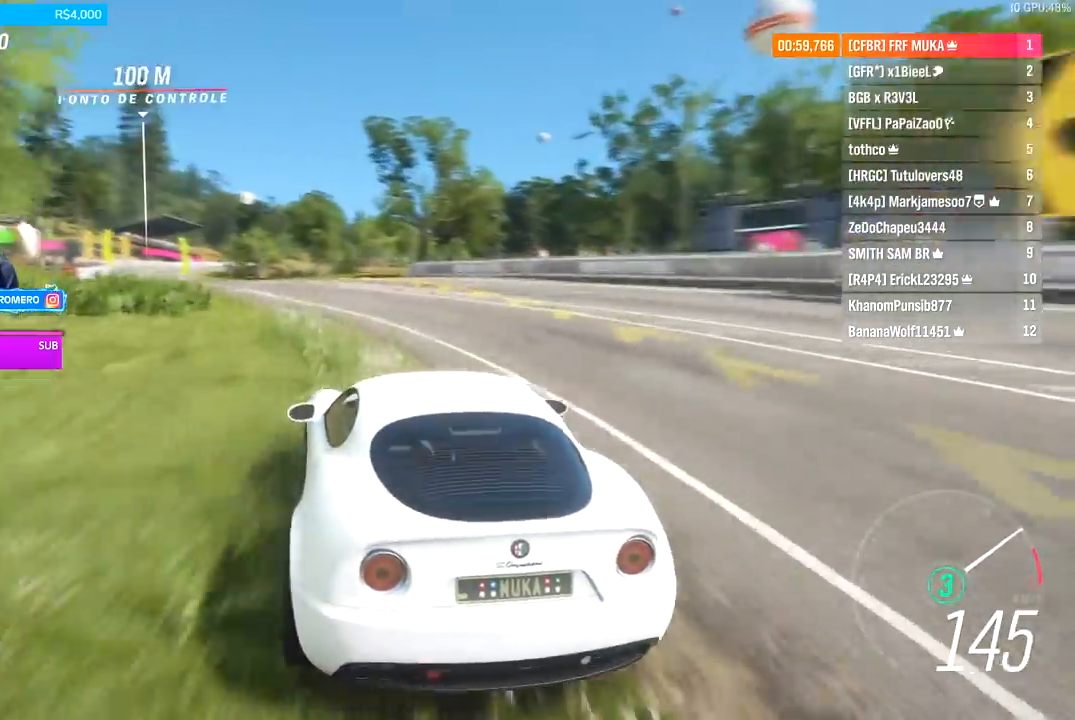
{"dt_ms": 500, "buttons": ["R2"], "left_stick": "left", "right_stick": "center", "events": [[100, "left_stick", "center"], [200, "left_stick", "left"]]}
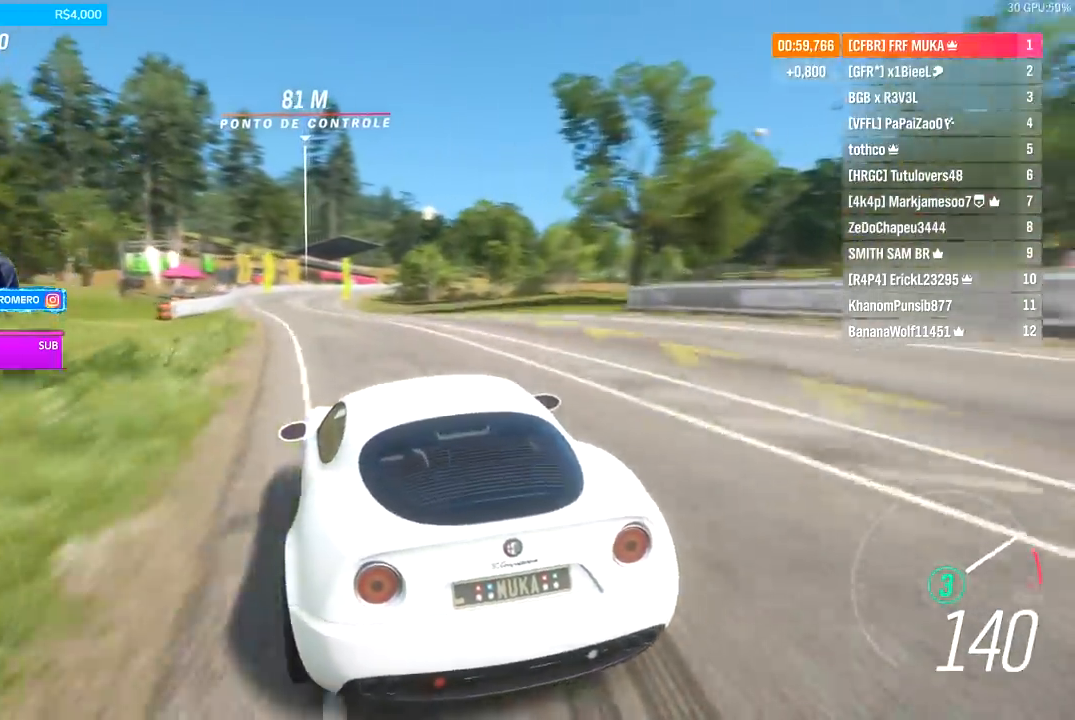
{"dt_ms": 500, "buttons": ["R2"], "left_stick": "right", "right_stick": "center", "events": [[67, "left_stick", "center"], [467, "left_stick", "right"]]}
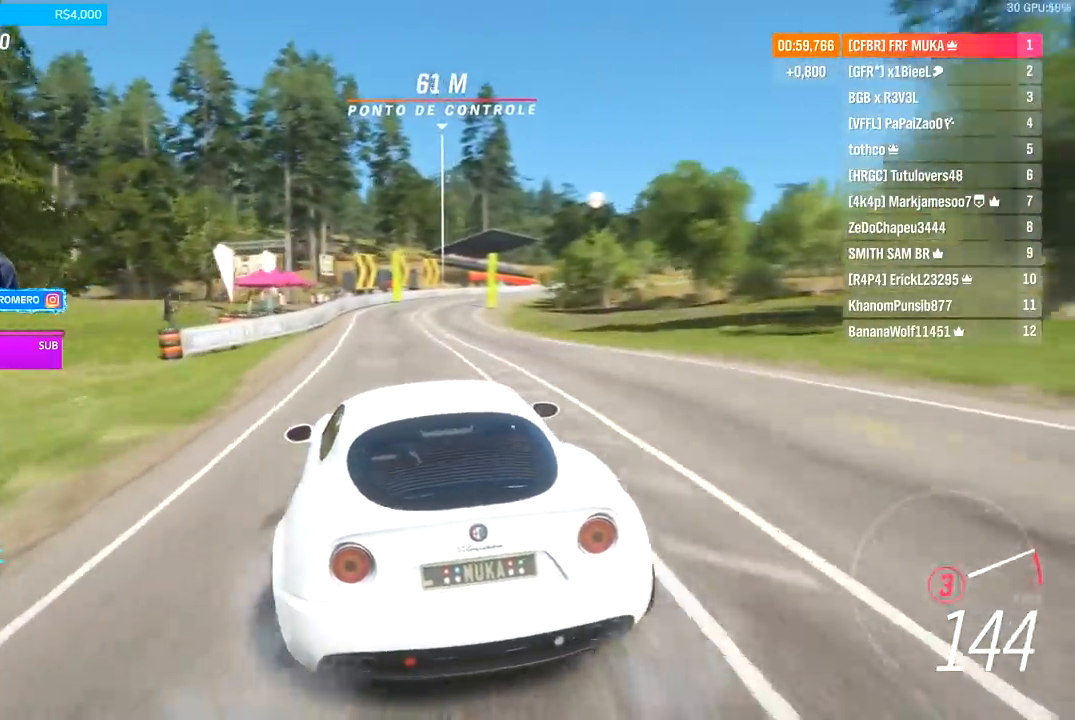
{"dt_ms": 500, "buttons": ["R2"], "left_stick": "right", "right_stick": "center", "events": [[100, "left_stick", "center"], [500, "left_stick", "right"]]}
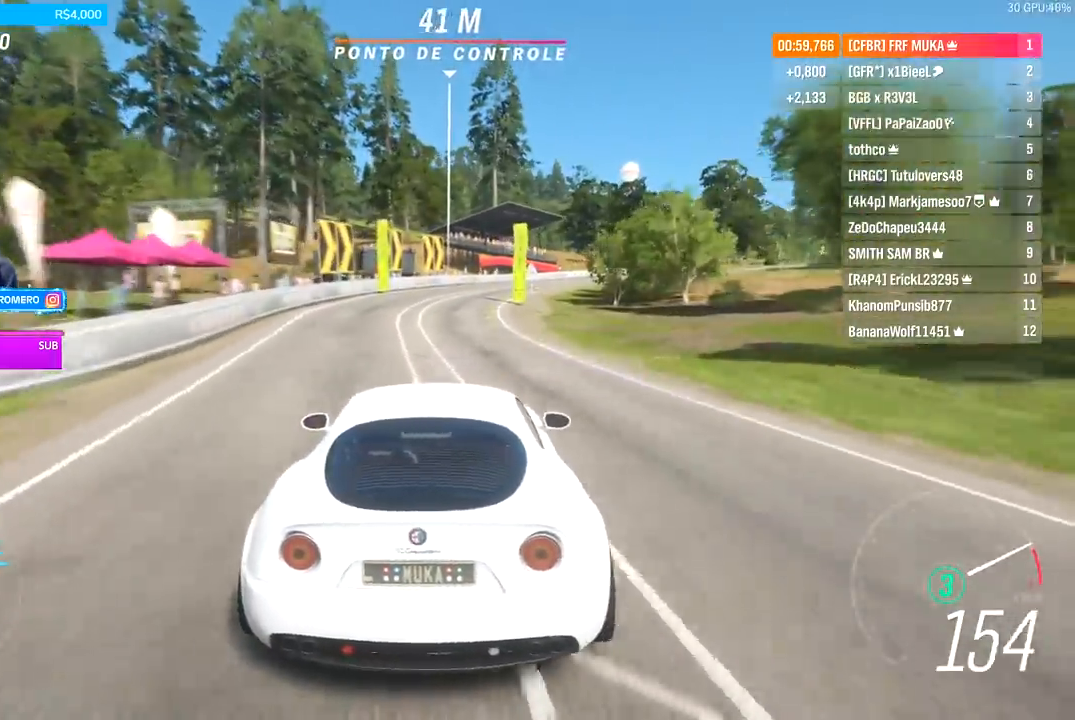
{"dt_ms": 500, "buttons": ["R2"], "left_stick": "right", "right_stick": "center", "events": [[200, "left_stick", "center"], [300, "left_stick", "right"]]}
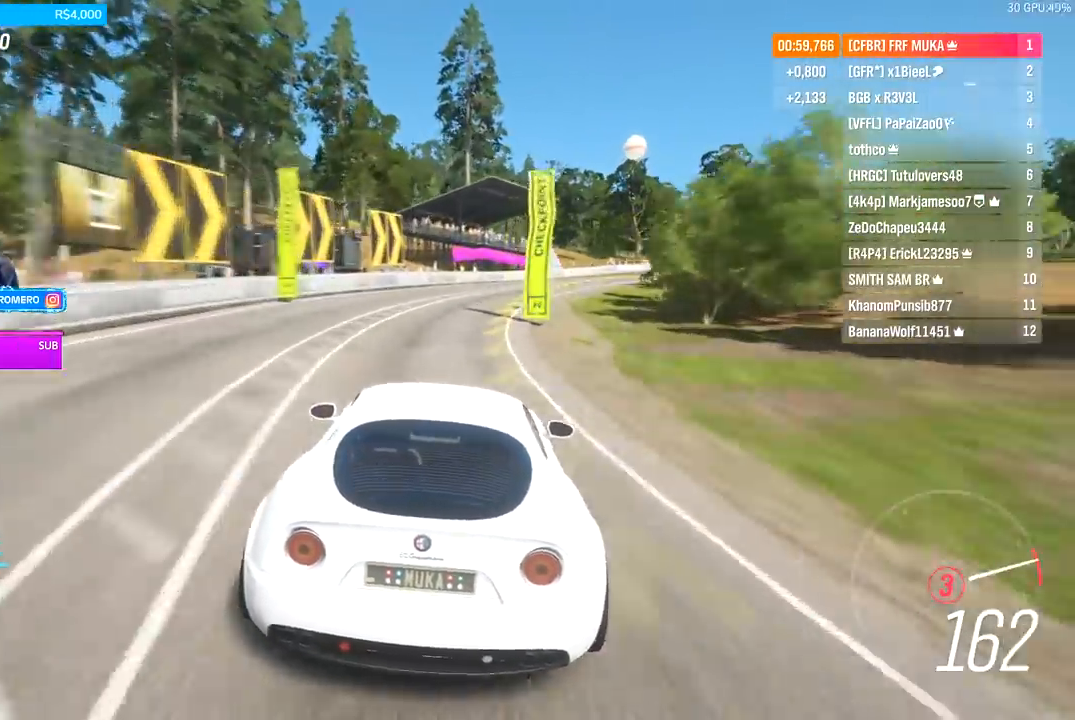
{"dt_ms": 500, "buttons": ["R2"], "left_stick": "right", "right_stick": "center", "events": [[67, "A", "down"], [67, "B", "down"], [167, "A", "up"], [167, "B", "up"], [233, "left_stick", "center"], [367, "left_stick", "right"]]}
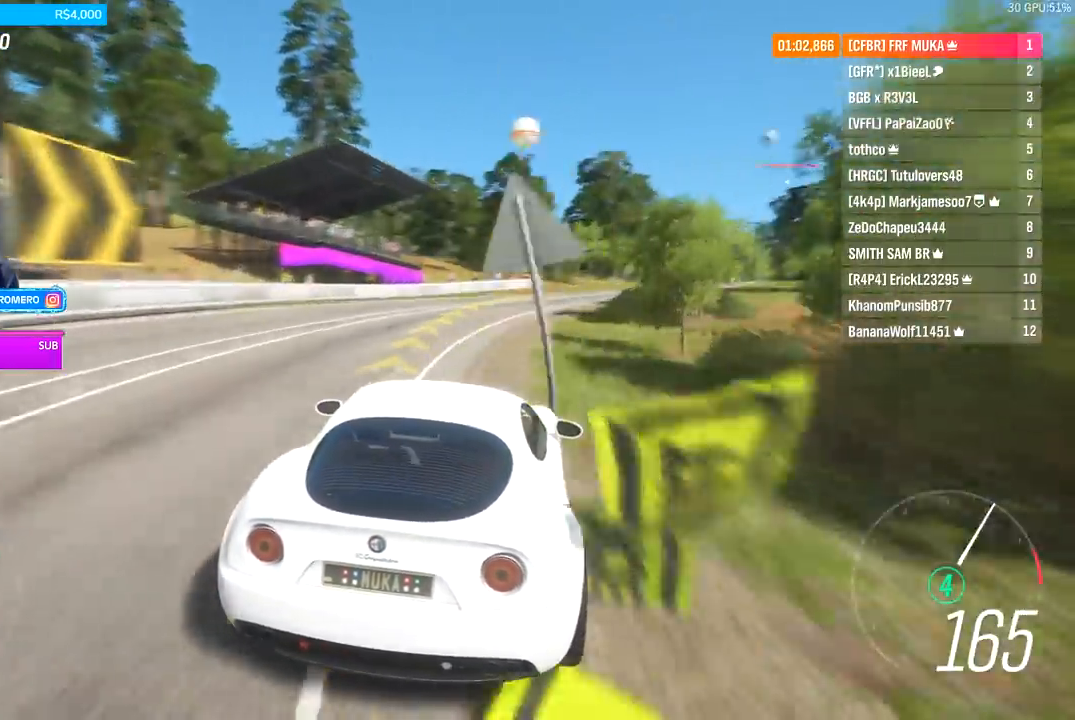
{"dt_ms": 500, "buttons": ["R2"], "left_stick": "right", "right_stick": "center", "events": [[267, "left_stick", "center"], [367, "left_stick", "right"]]}
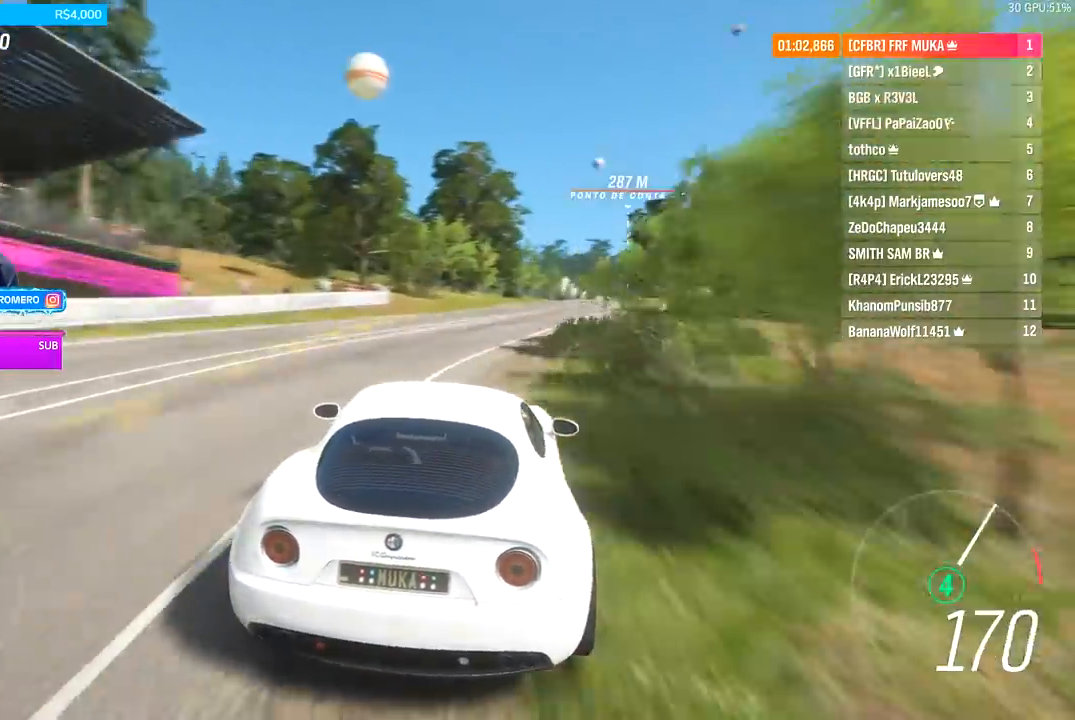
{"dt_ms": 500, "buttons": ["R2"], "left_stick": "center", "right_stick": "center", "events": [[100, "left_stick", "center"], [200, "left_stick", "right"], [367, "left_stick", "center"]]}
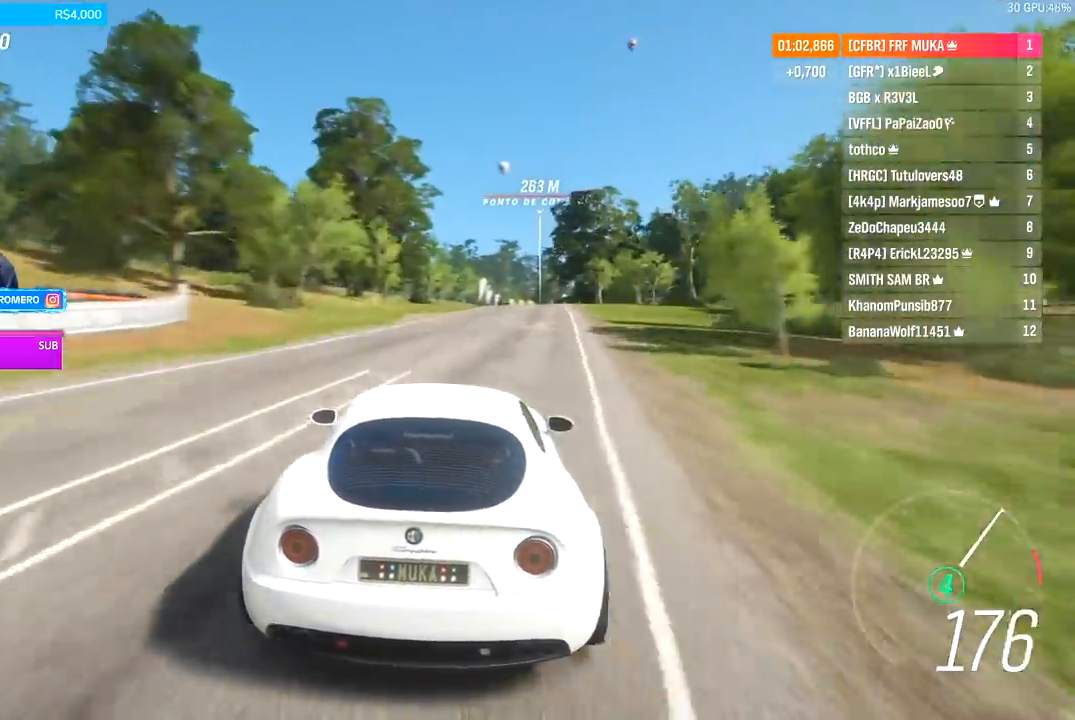
{"dt_ms": 500, "buttons": ["R2"], "left_stick": "center", "right_stick": "center", "events": [[233, "left_stick", "right"], [367, "left_stick", "center"]]}